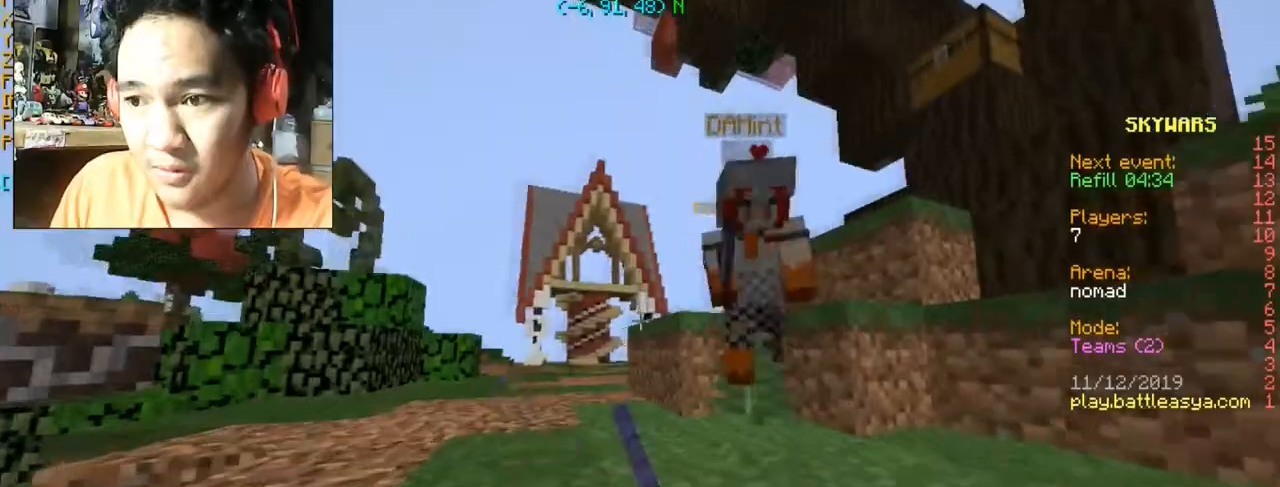
Gameplay with keyboard and mouse; each line is a JSON object with the keys and mouse buttons held at the frame after it. "events" lists presses ("down") and releases ("up") of "a", "d", "s", "space", "w", "mouse_left" and "mouse_right" between this image and that frame as [ms after this image, input, new state], when the widget could be followed in between. "mouse_left", "mouse_right" = the "left", "right" buttons of the "mouse" list. No other keys are recorded. Fast repeated clicks can show as one long hold. Mouse movement is not recorded.
{"keys": ["w"], "mouse": ["left"], "events": [[67, "mouse_left", "up"], [101, "space", "down"], [134, "mouse_left", "down"], [201, "mouse_left", "up"], [201, "space", "up"], [267, "mouse_left", "down"], [401, "mouse_left", "up"], [501, "mouse_left", "down"]]}
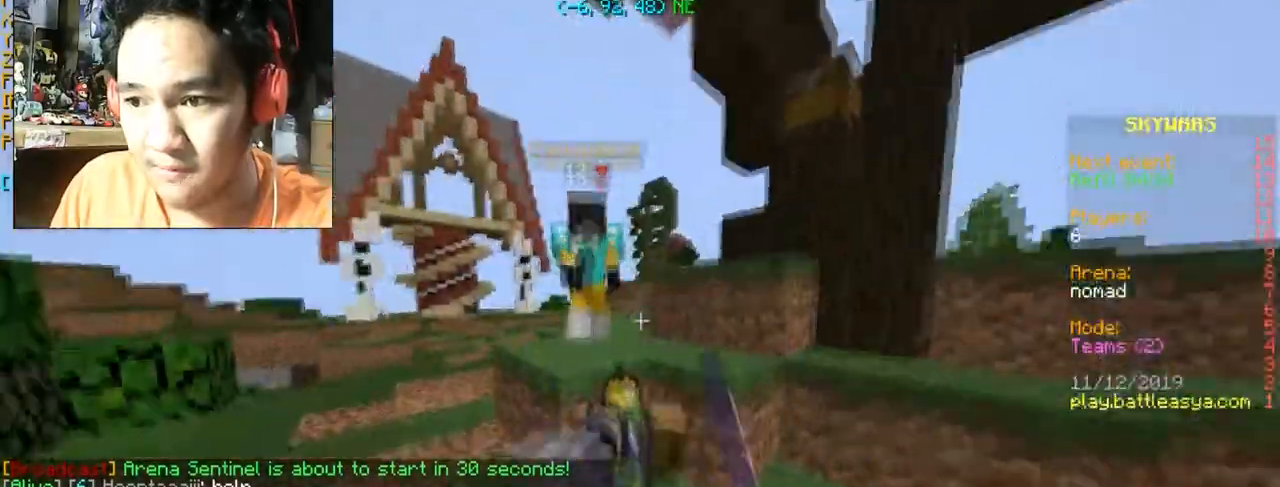
{"keys": [], "mouse": [], "events": [[100, "mouse_left", "up"], [133, "mouse_left", "down"], [233, "mouse_left", "up"], [300, "mouse_left", "down"], [400, "mouse_left", "up"], [400, "w", "up"]]}
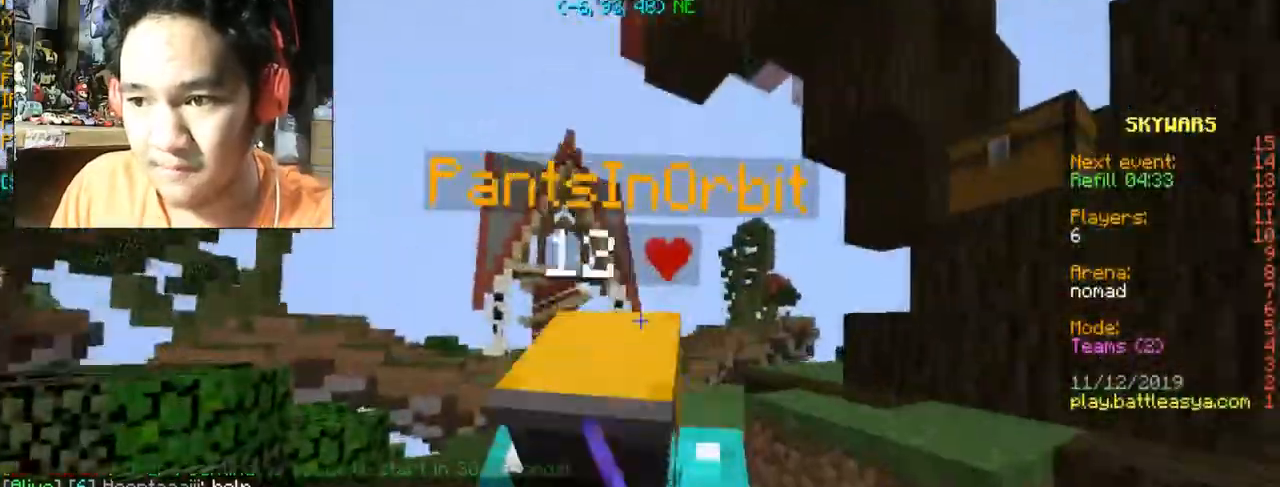
{"keys": ["w"], "mouse": ["left"], "events": [[34, "mouse_left", "down"], [67, "mouse_left", "up"], [67, "w", "down"], [134, "mouse_left", "down"], [267, "mouse_left", "up"], [367, "mouse_left", "down"], [434, "mouse_left", "up"], [501, "mouse_left", "down"]]}
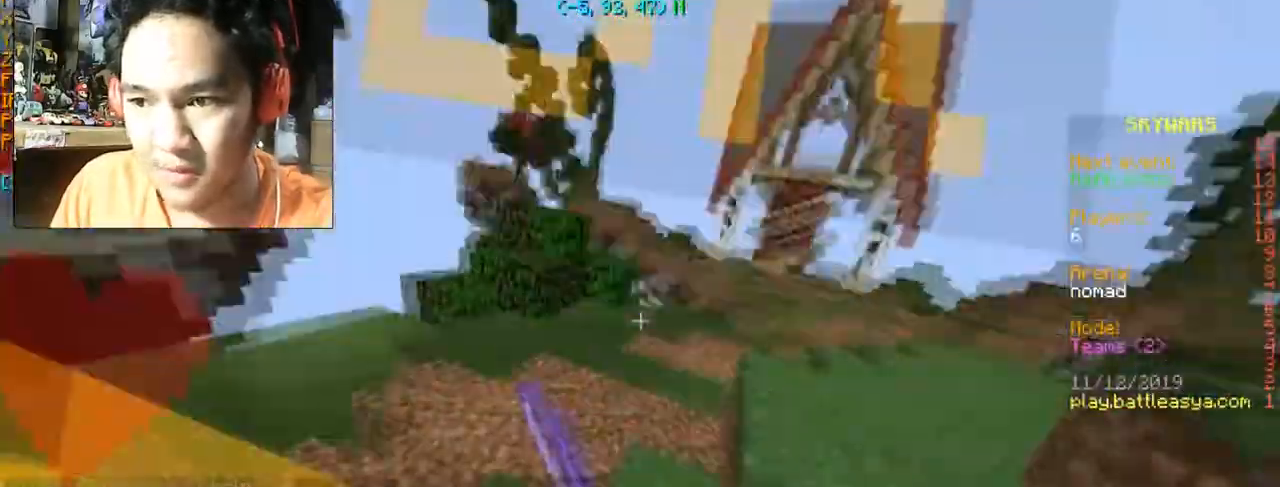
{"keys": ["d", "s"], "mouse": ["left", "right"], "events": [[67, "d", "down"], [100, "mouse_left", "up"], [200, "mouse_left", "down"], [200, "mouse_right", "down"], [200, "w", "up"], [233, "mouse_left", "up"], [233, "mouse_right", "up"], [233, "s", "down"], [300, "mouse_left", "down"], [367, "mouse_right", "down"], [434, "mouse_left", "up"], [434, "mouse_right", "up"], [500, "mouse_left", "down"], [500, "mouse_right", "down"]]}
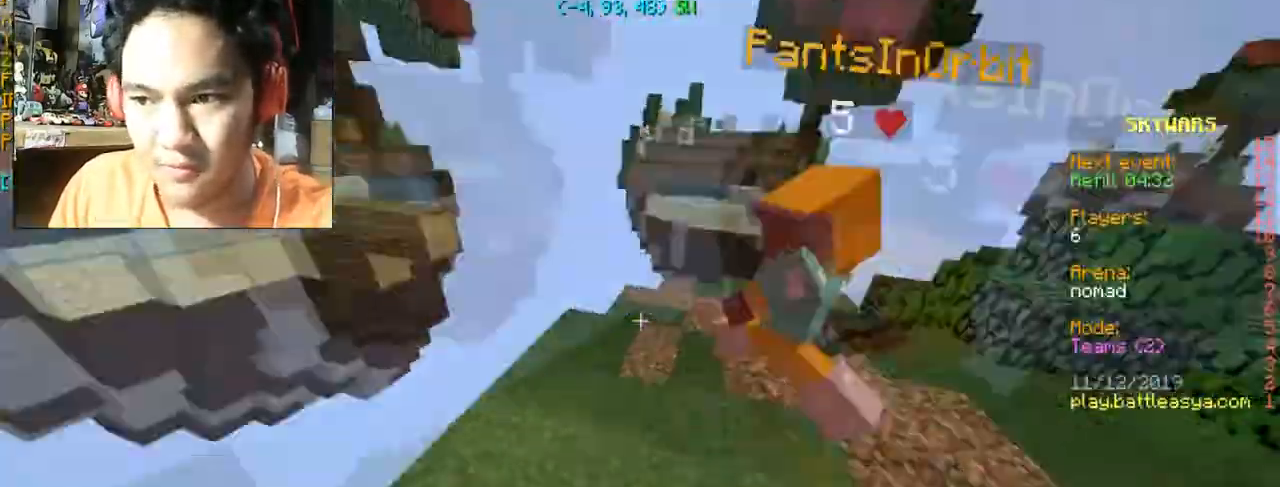
{"keys": ["w"], "mouse": ["left"], "events": [[67, "mouse_left", "up"], [67, "mouse_right", "up"], [201, "mouse_left", "down"], [234, "mouse_right", "down"], [267, "mouse_left", "up"], [267, "mouse_right", "up"], [267, "s", "up"], [367, "mouse_left", "down"], [367, "mouse_right", "down"], [401, "mouse_left", "up"], [401, "mouse_right", "up"], [401, "w", "down"], [501, "d", "up"], [501, "mouse_left", "down"]]}
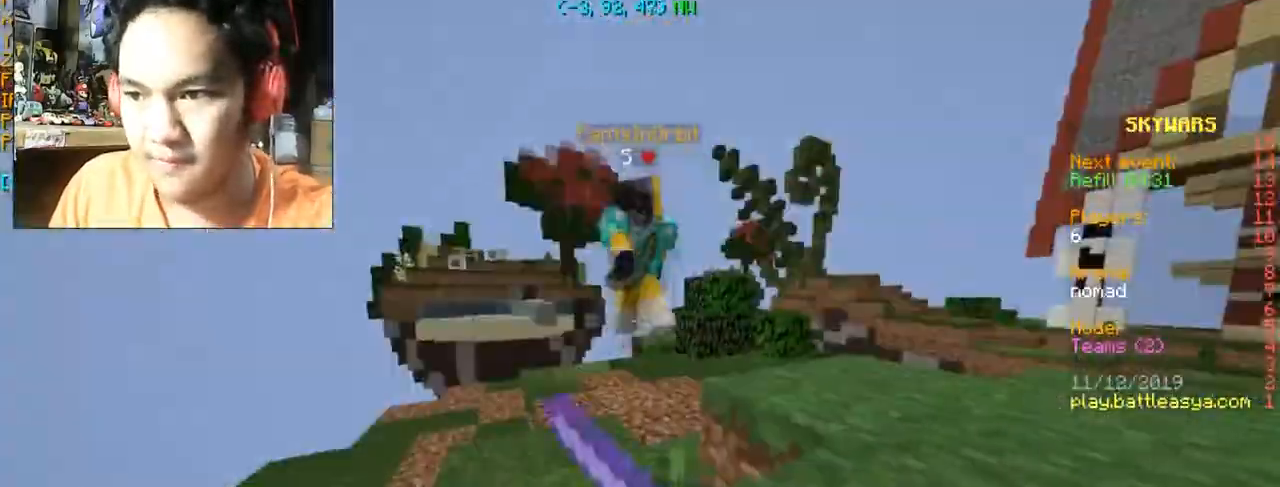
{"keys": ["w"], "mouse": ["left"], "events": [[33, "mouse_right", "down"], [133, "mouse_left", "up"], [133, "mouse_right", "up"], [200, "mouse_left", "down"], [200, "mouse_right", "down"], [300, "mouse_right", "up"], [334, "mouse_left", "up"], [400, "mouse_left", "down"], [400, "mouse_right", "down"], [500, "mouse_right", "up"]]}
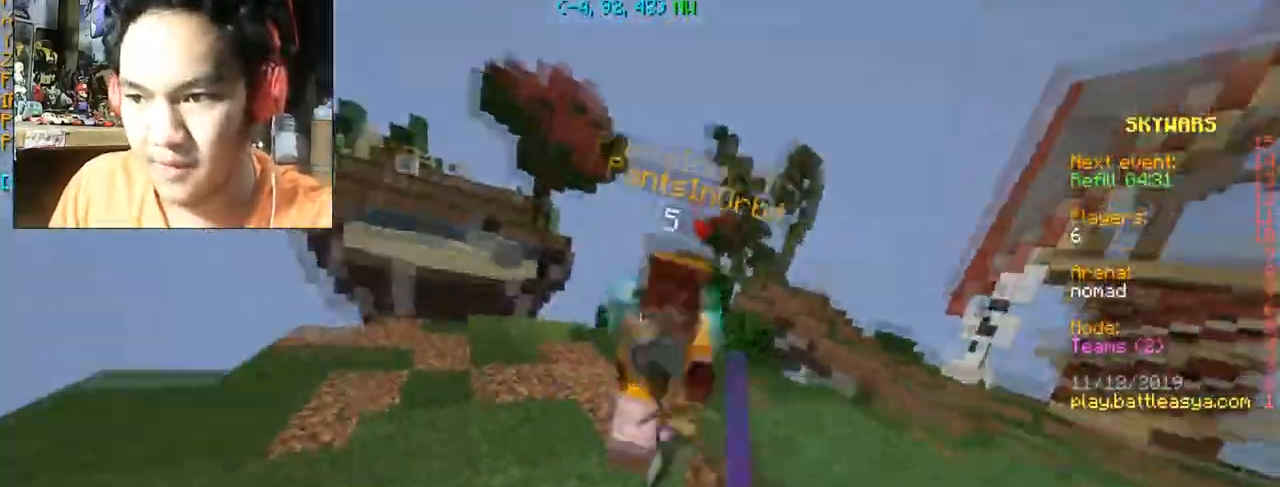
{"keys": ["w"], "mouse": [], "events": [[201, "mouse_left", "up"], [201, "w", "up"], [267, "mouse_left", "down"], [301, "mouse_left", "up"], [434, "w", "down"]]}
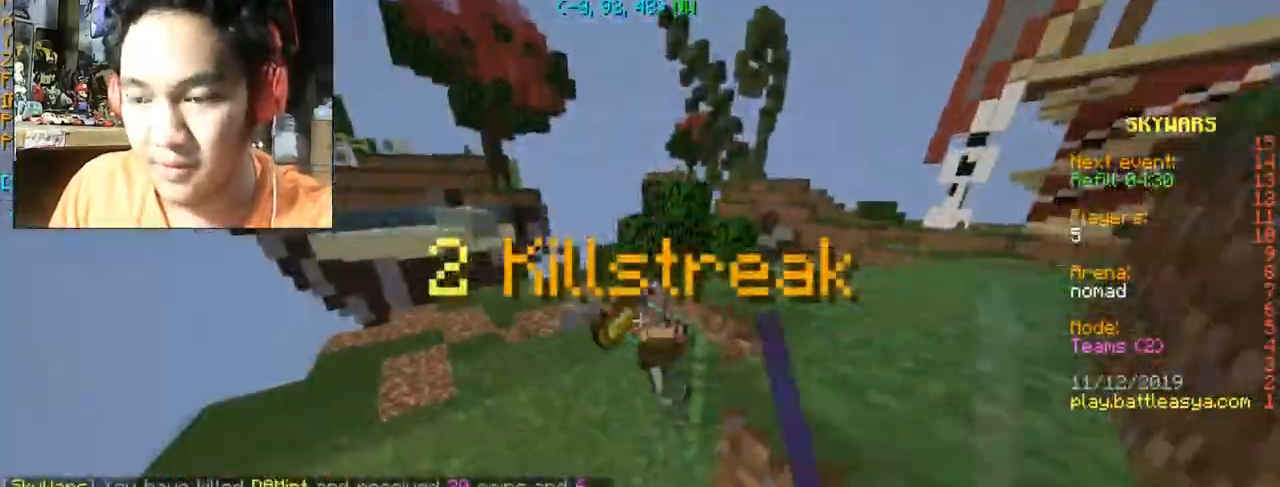
{"keys": ["d", "w"], "mouse": [], "events": [[367, "d", "down"]]}
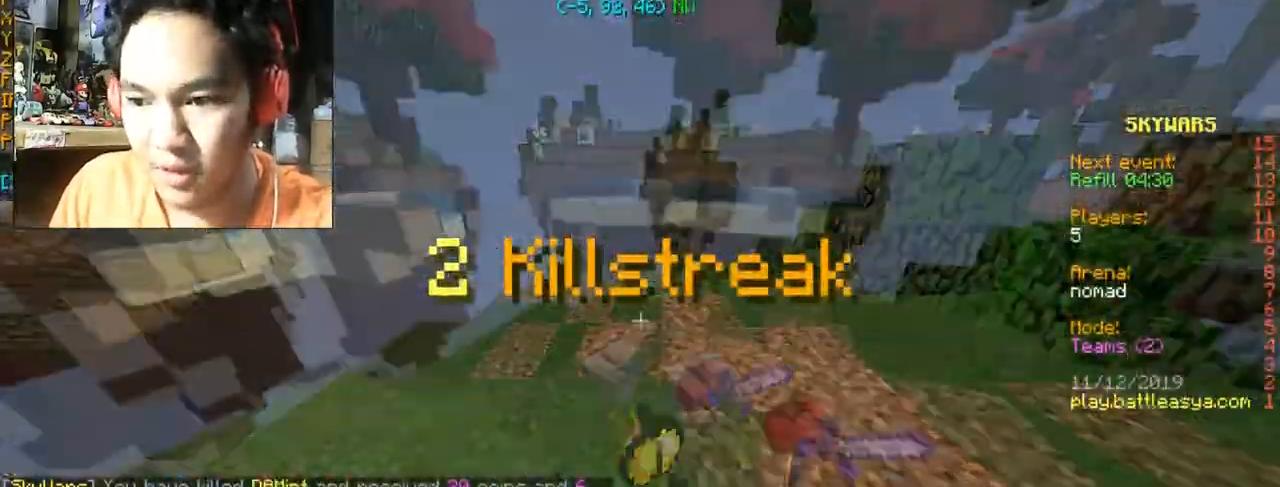
{"keys": ["w"], "mouse": [], "events": [[501, "d", "up"]]}
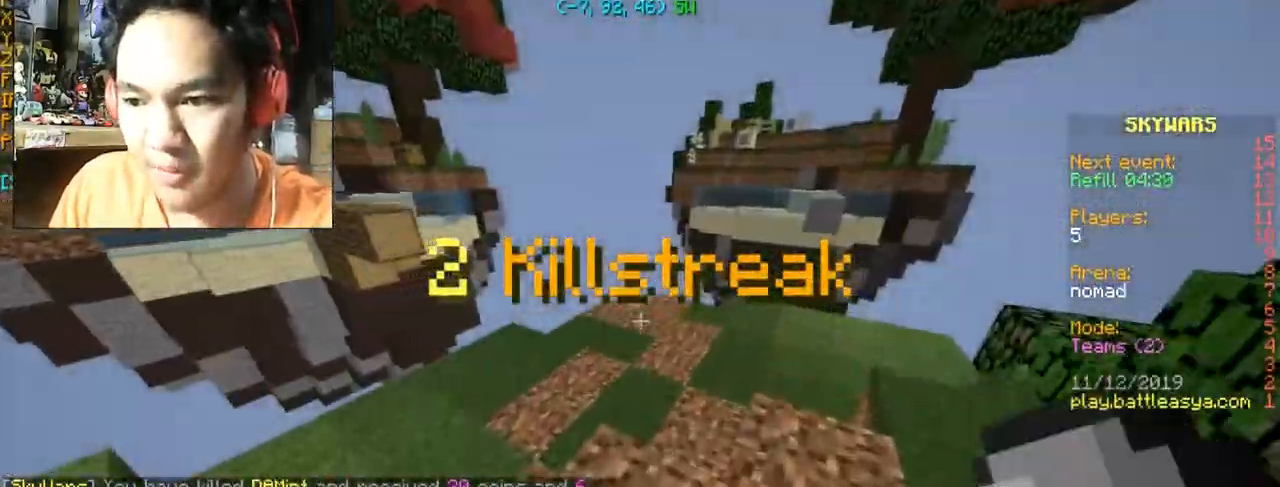
{"keys": [], "mouse": ["right"], "events": [[100, "w", "up"], [434, "mouse_right", "down"]]}
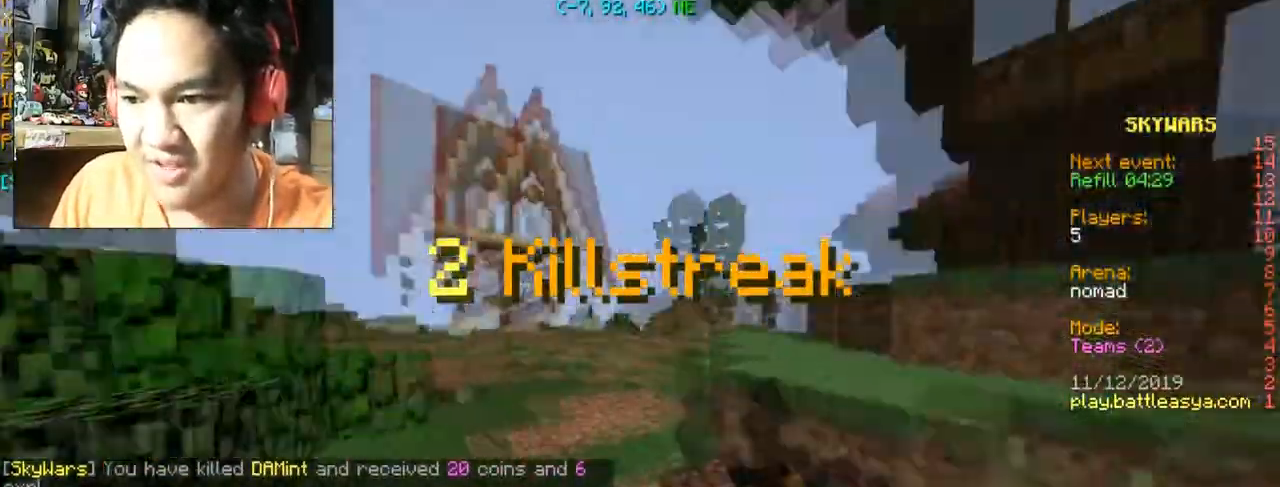
{"keys": ["a"], "mouse": ["right"], "events": [[201, "a", "down"], [201, "s", "down"], [301, "s", "up"]]}
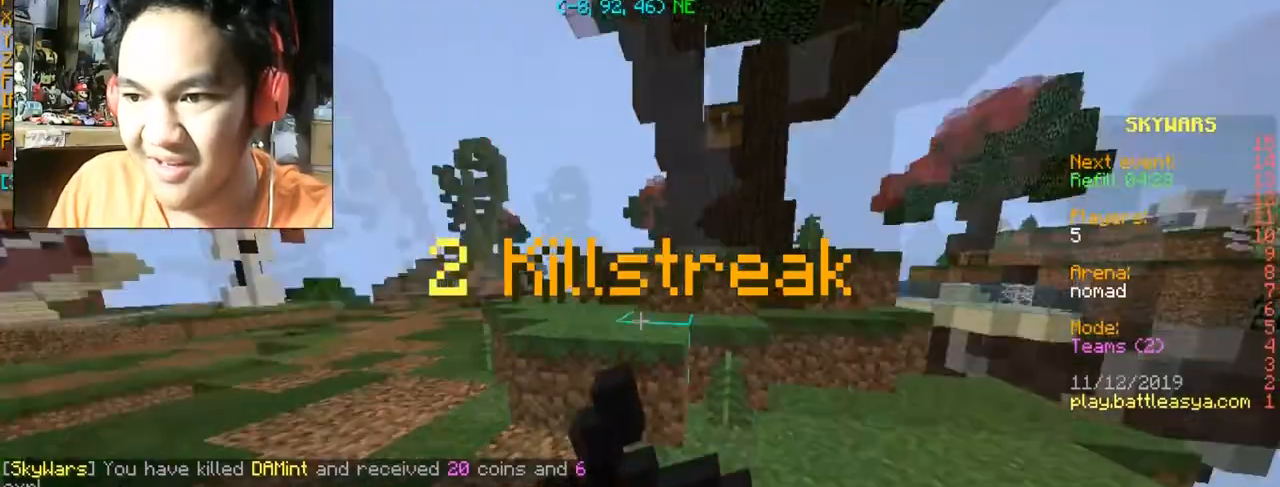
{"keys": ["a", "w"], "mouse": ["right"], "events": [[100, "w", "down"]]}
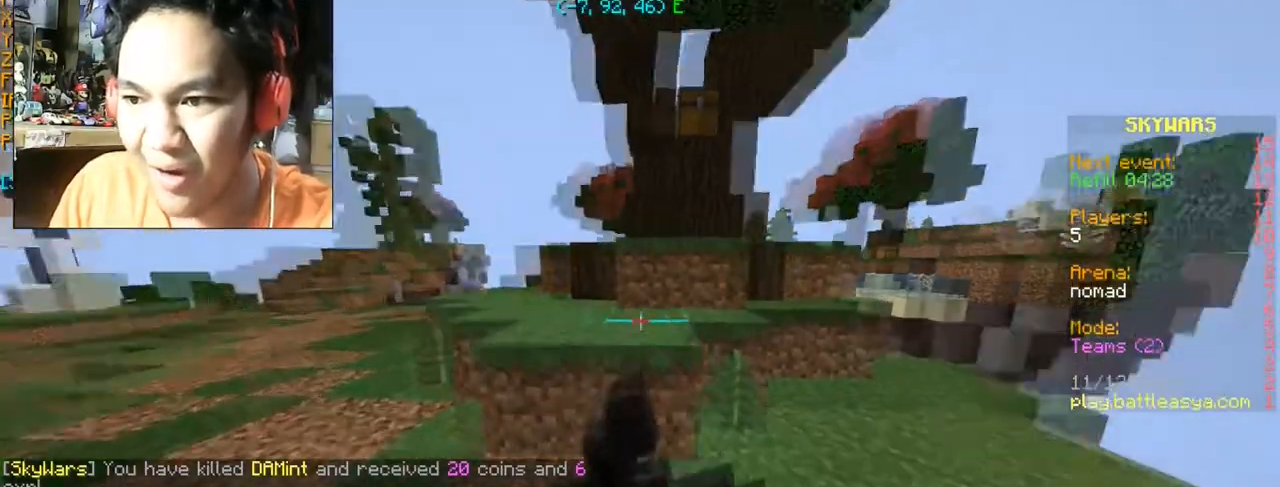
{"keys": ["a", "w"], "mouse": ["right"], "events": []}
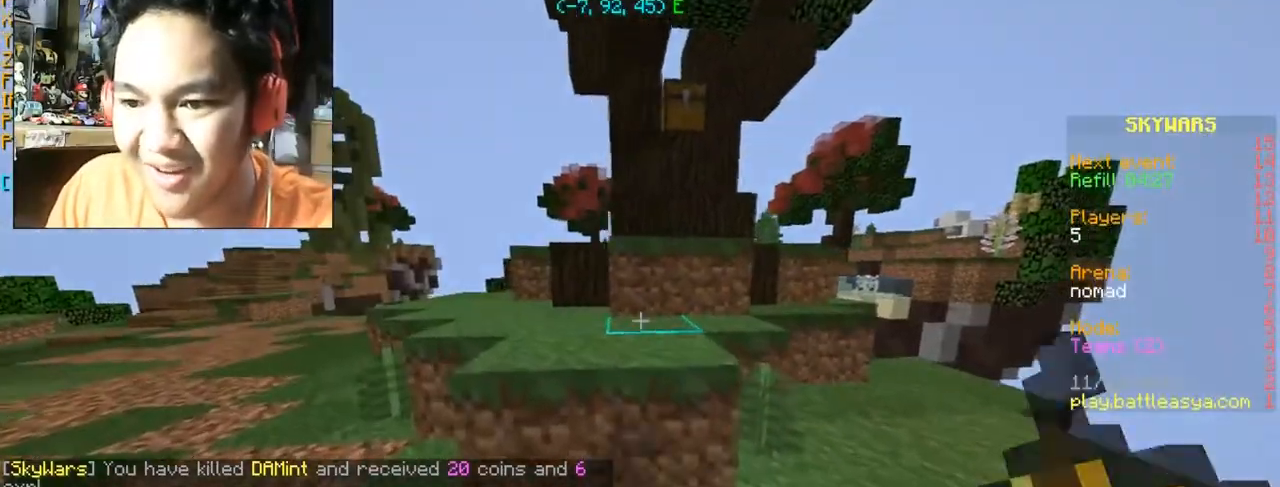
{"keys": ["a", "w"], "mouse": ["right"], "events": []}
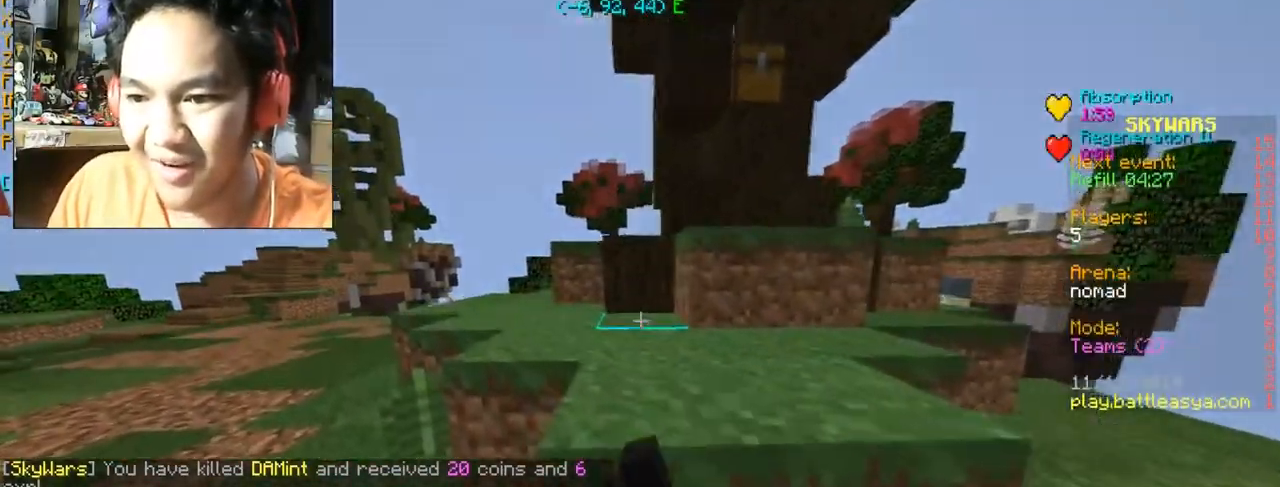
{"keys": ["w"], "mouse": ["right"], "events": [[267, "a", "up"]]}
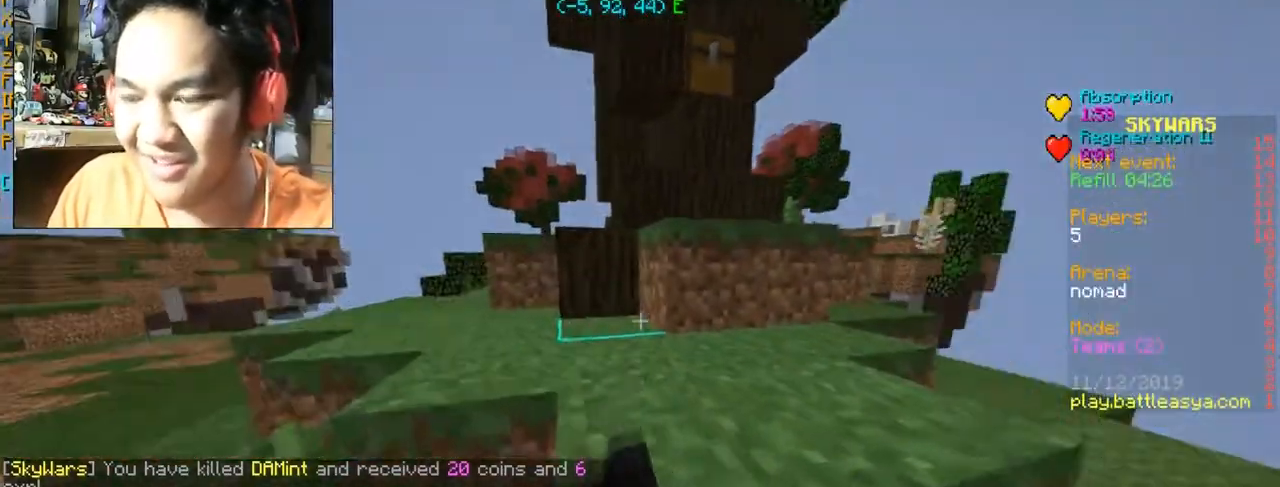
{"keys": ["space", "w"], "mouse": ["right"], "events": [[200, "space", "down"]]}
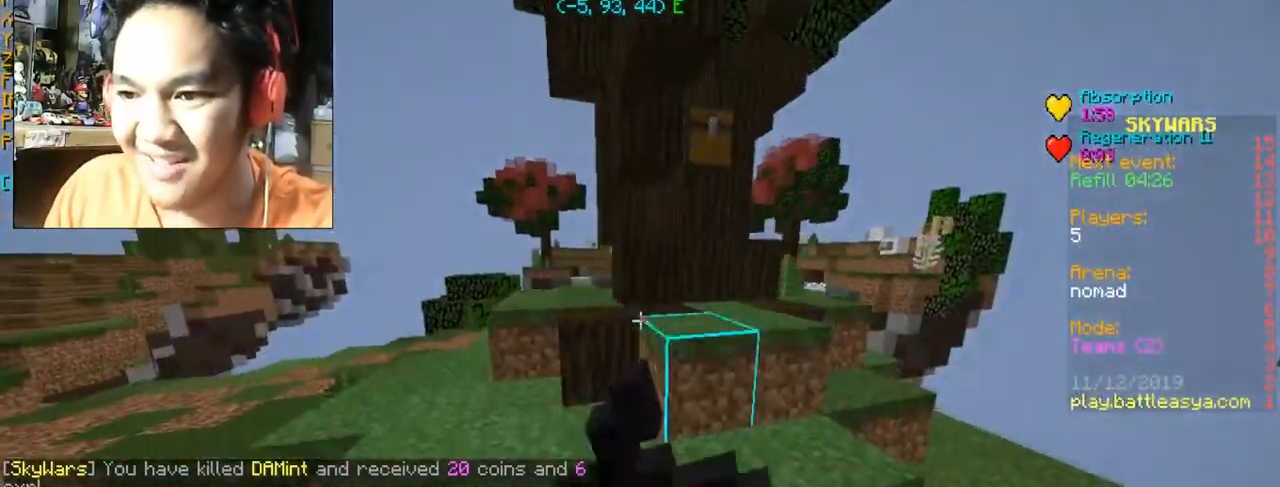
{"keys": ["w"], "mouse": [], "events": [[34, "space", "up"], [434, "mouse_right", "up"]]}
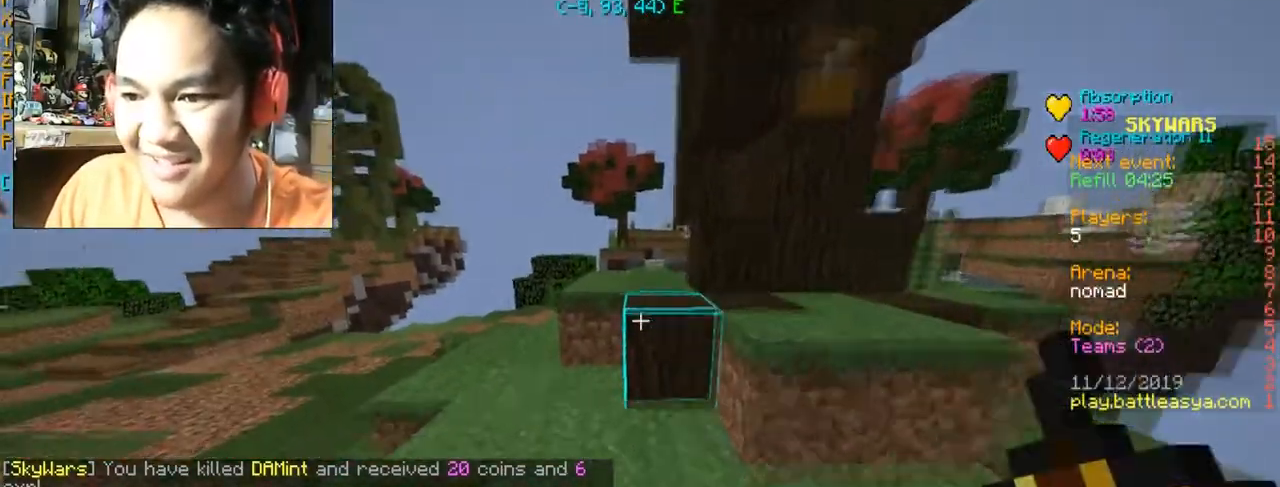
{"keys": ["a", "w"], "mouse": [], "events": [[233, "a", "down"]]}
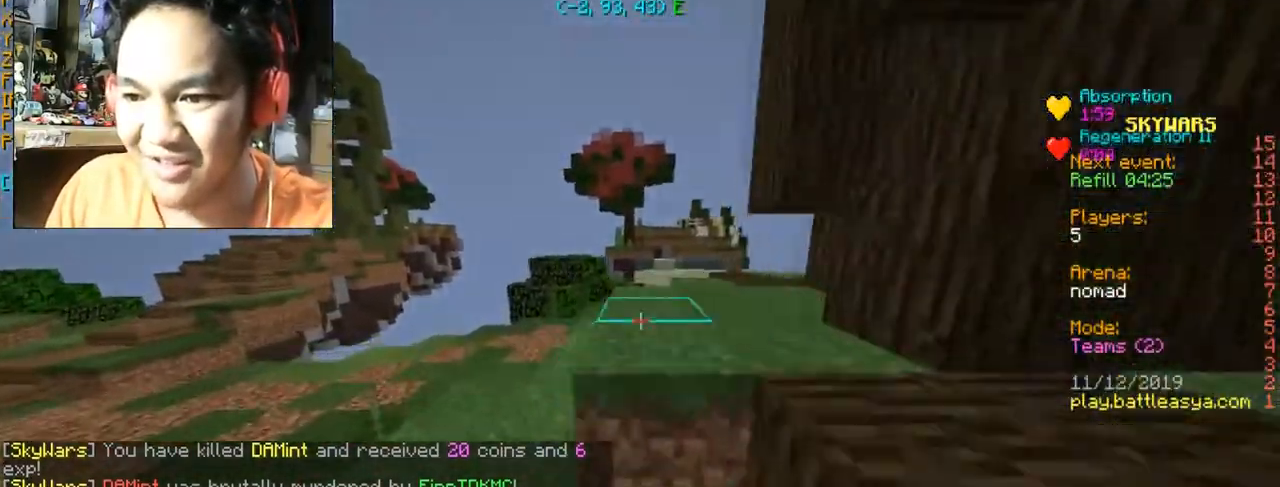
{"keys": ["w"], "mouse": [], "events": [[167, "a", "up"]]}
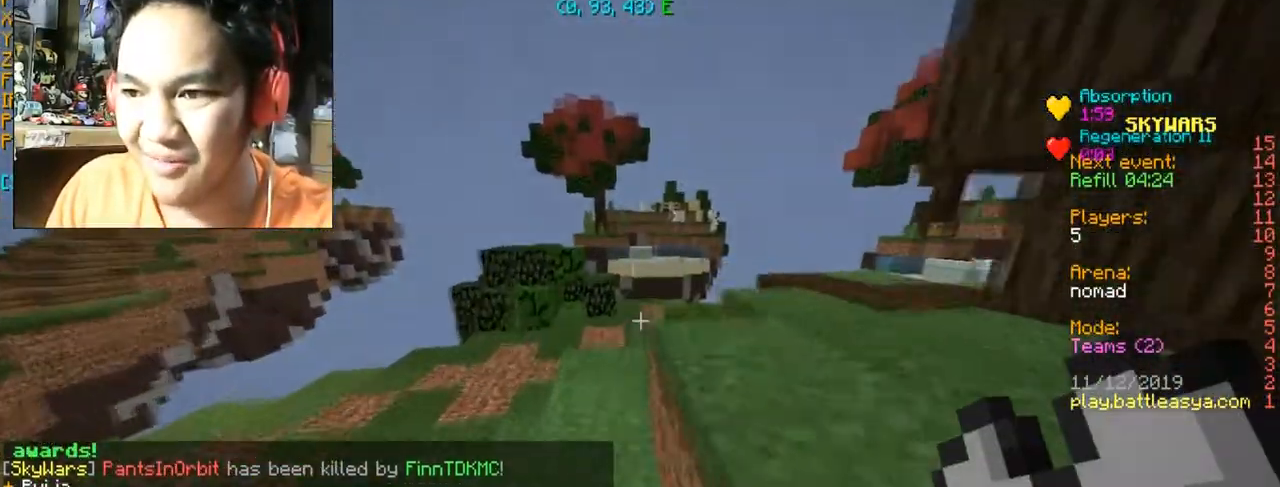
{"keys": [], "mouse": [], "events": [[467, "w", "up"]]}